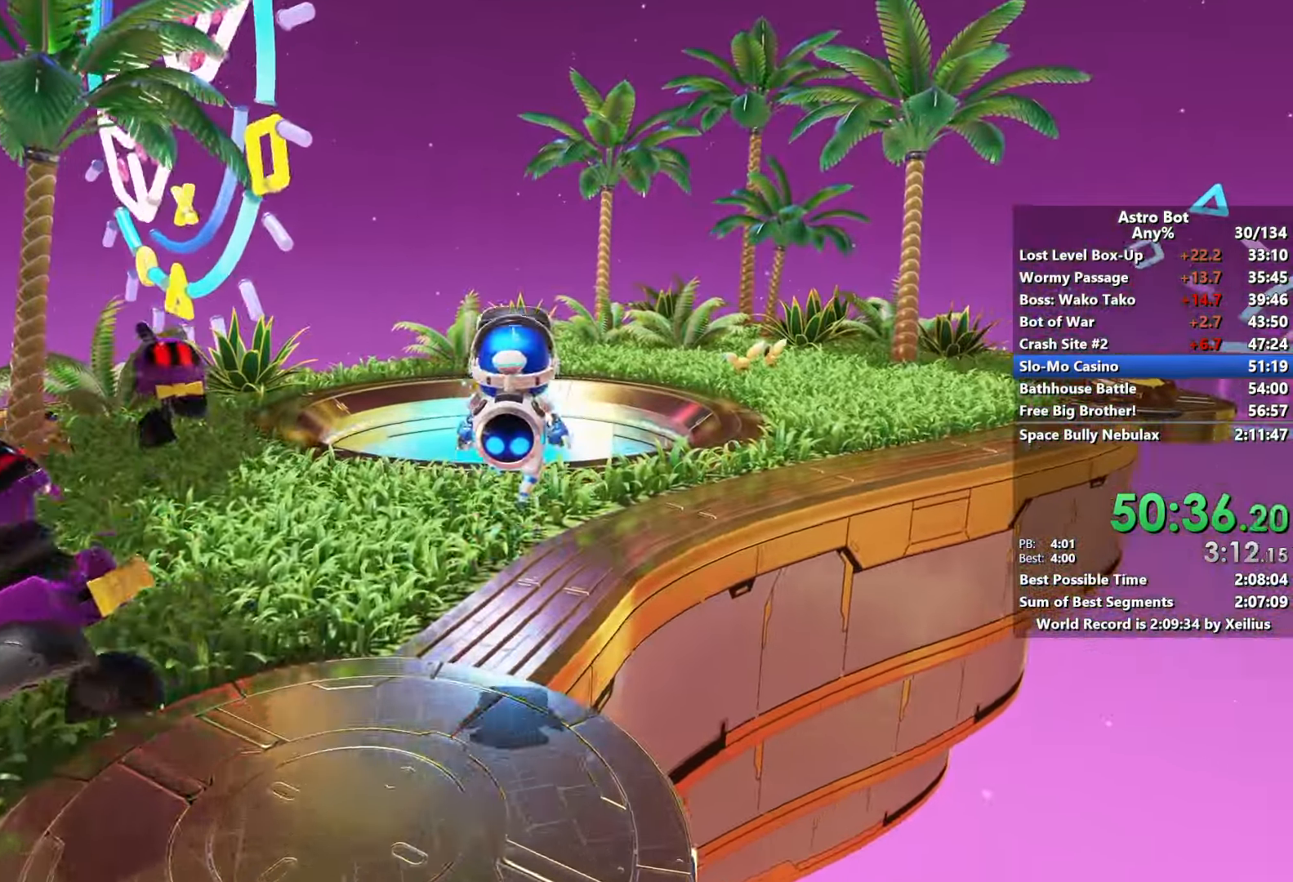
Gameplay with a controller (PlayStation layout); each line is a JSON object with the inputs held at the frame after it. "events" lists button and stick changes between this image and that frame as [ms after this image, input, new state], when the widget could be followed in between. Not read: L3.
{"buttons": [], "left_stick": "up", "right_stick": "center", "events": []}
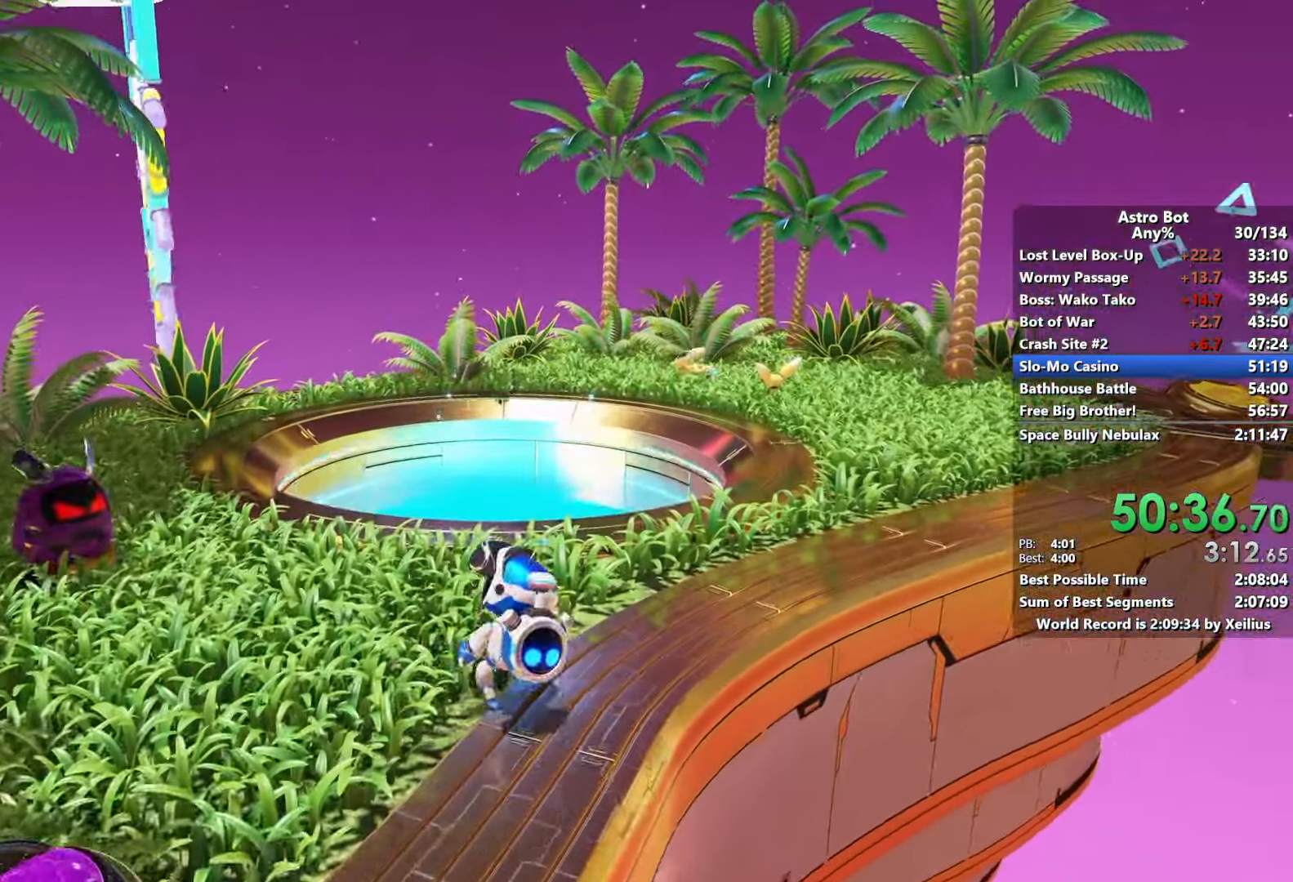
{"buttons": [], "left_stick": "up", "right_stick": "down", "events": [[483, "right_stick", "down"]]}
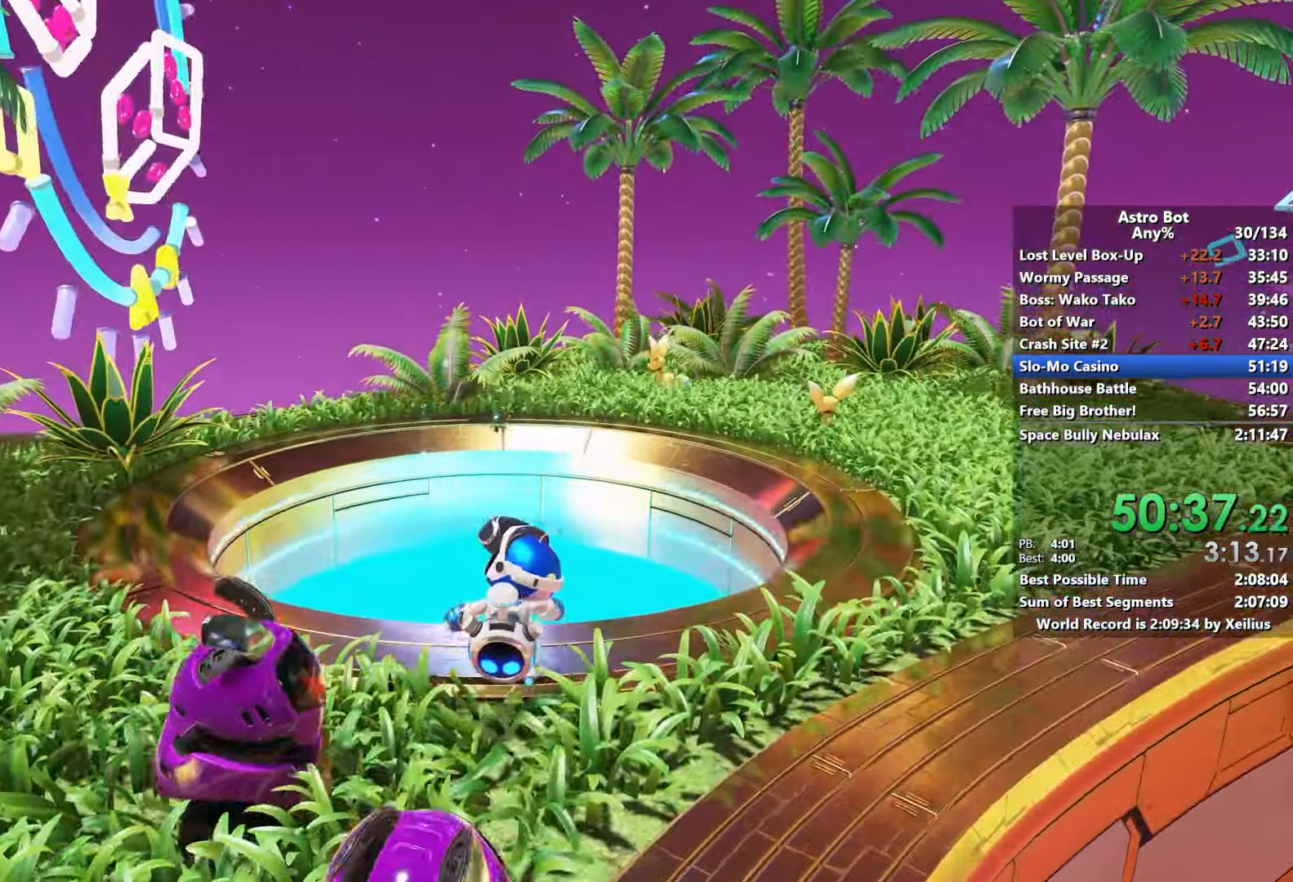
{"buttons": [], "left_stick": "up", "right_stick": "center", "events": [[300, "right_stick", "up-right"], [383, "right_stick", "center"]]}
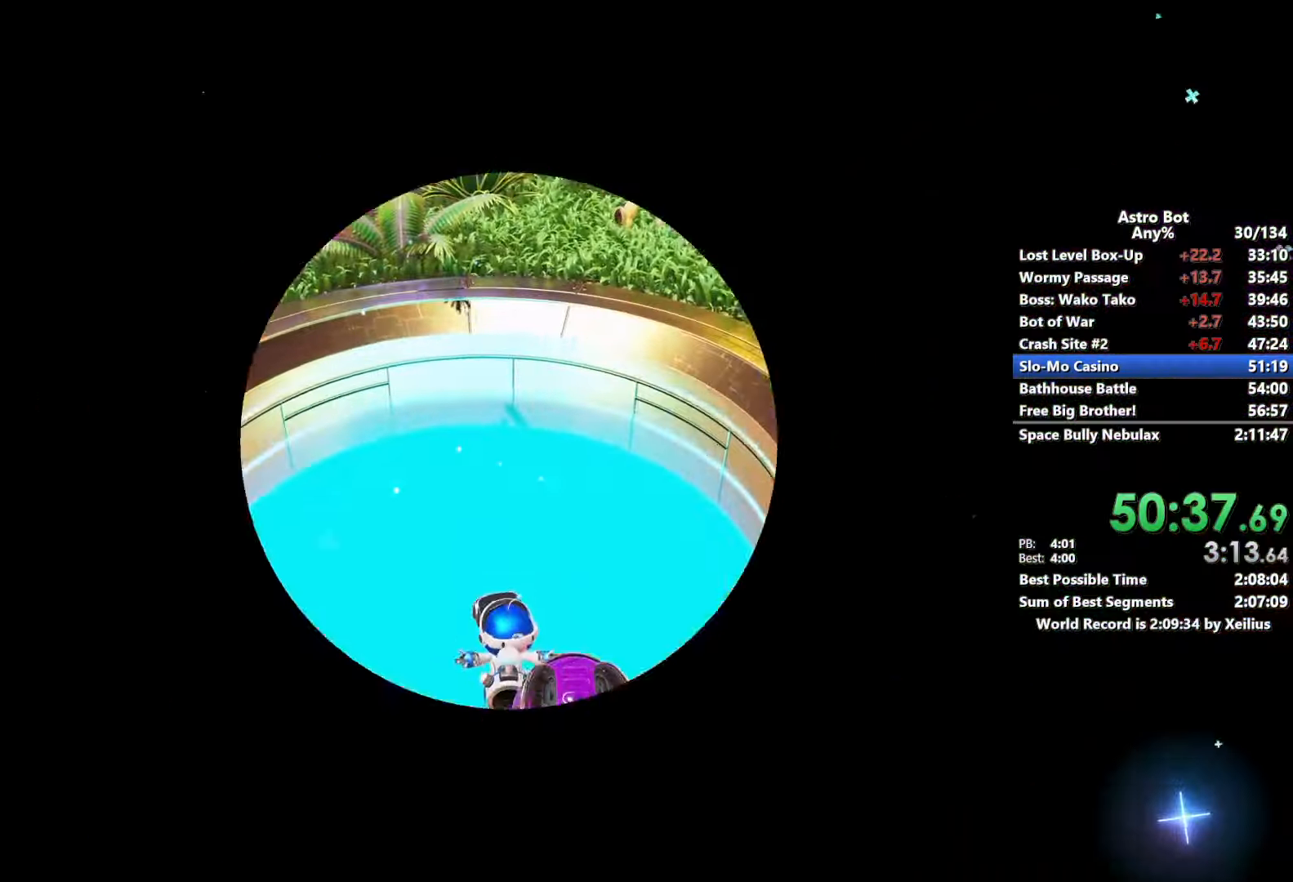
{"buttons": [], "left_stick": "up", "right_stick": "center", "events": []}
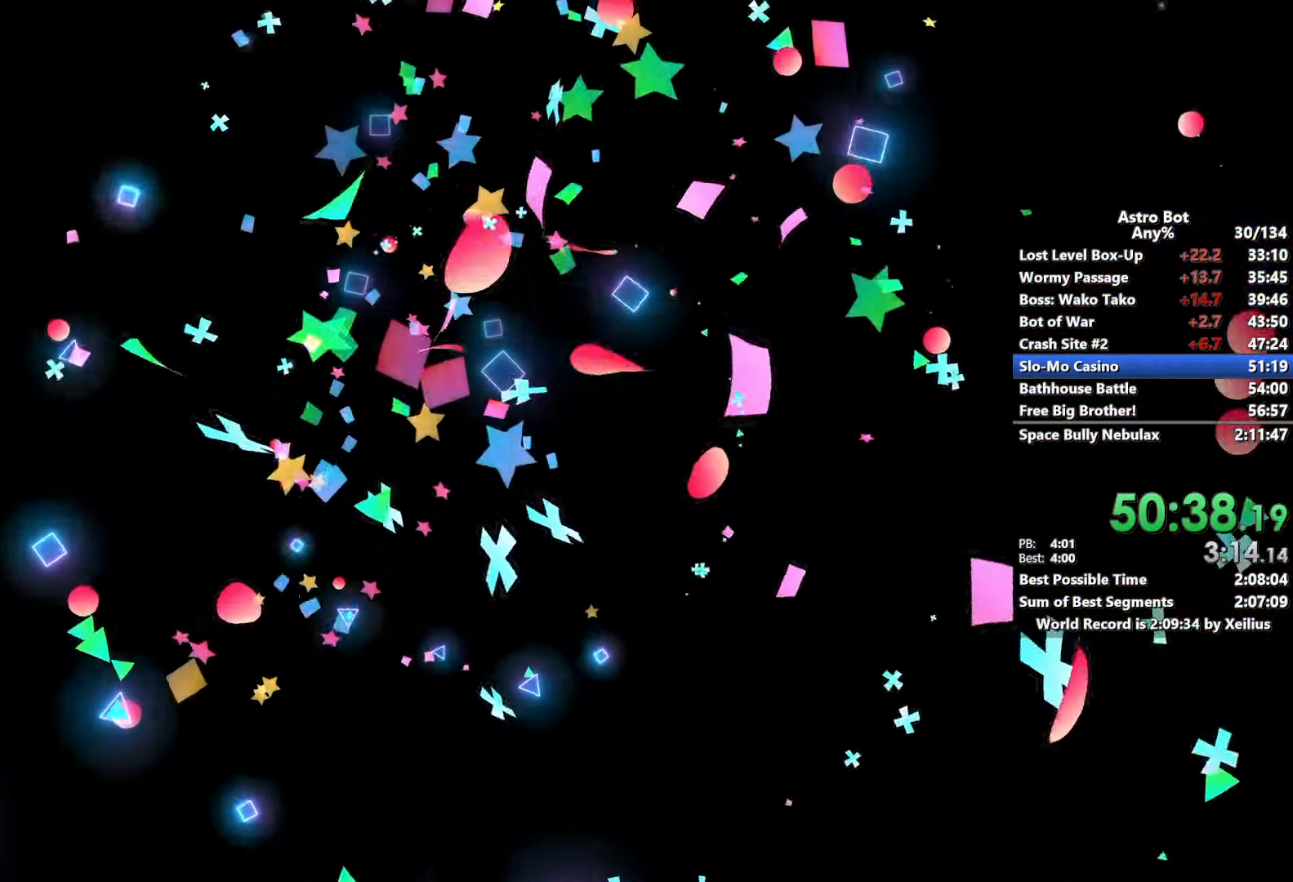
{"buttons": ["CROSS"], "left_stick": "up", "right_stick": "center", "events": [[400, "CROSS", "down"]]}
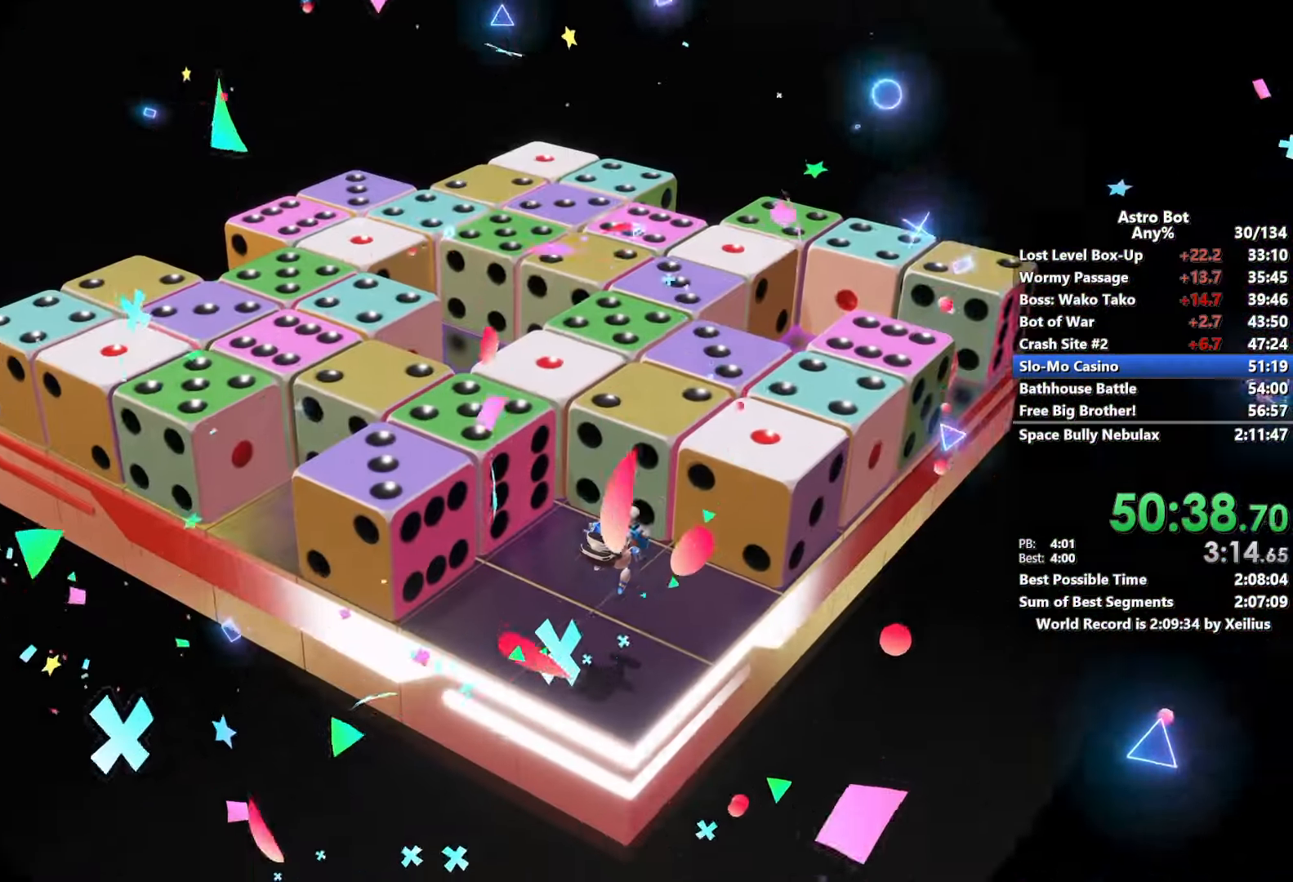
{"buttons": ["CROSS"], "left_stick": "up", "right_stick": "center", "events": [[66, "CROSS", "up"], [150, "CROSS", "down"], [266, "CROSS", "up"], [333, "CROSS", "down"]]}
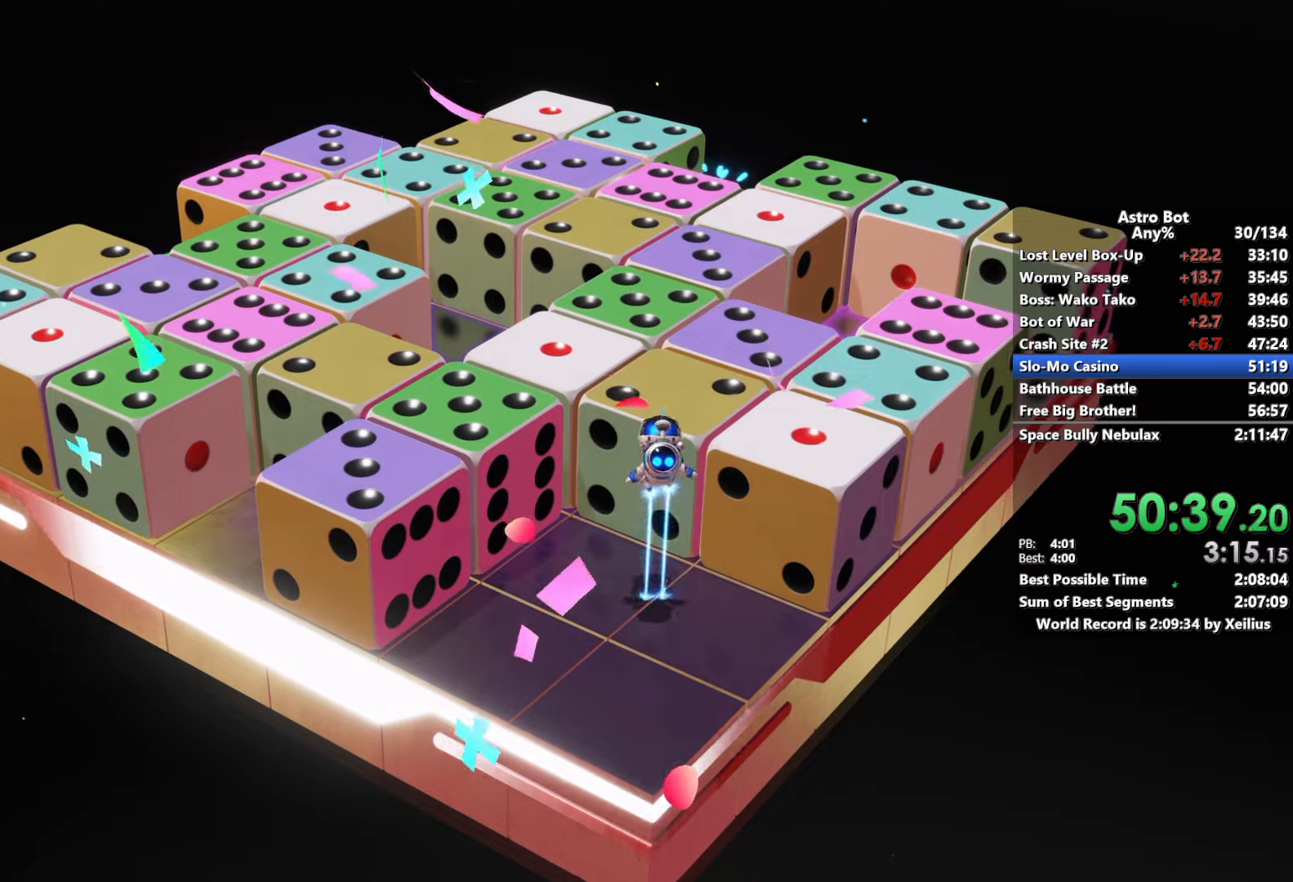
{"buttons": [], "left_stick": "up", "right_stick": "right", "events": [[33, "SQUARE", "down"], [216, "CROSS", "up"], [250, "SQUARE", "up"], [500, "right_stick", "right"]]}
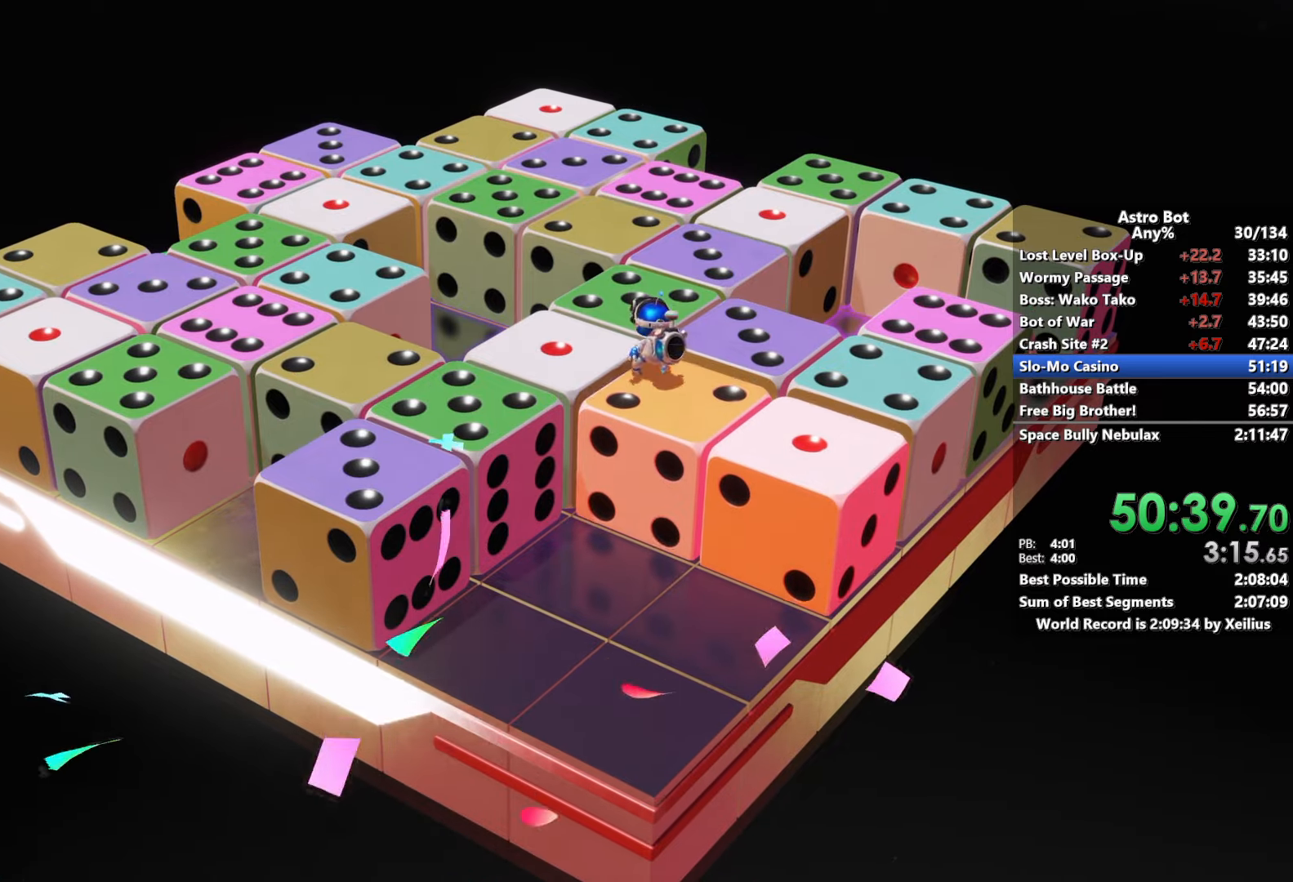
{"buttons": [], "left_stick": "up", "right_stick": "center", "events": [[166, "right_stick", "center"]]}
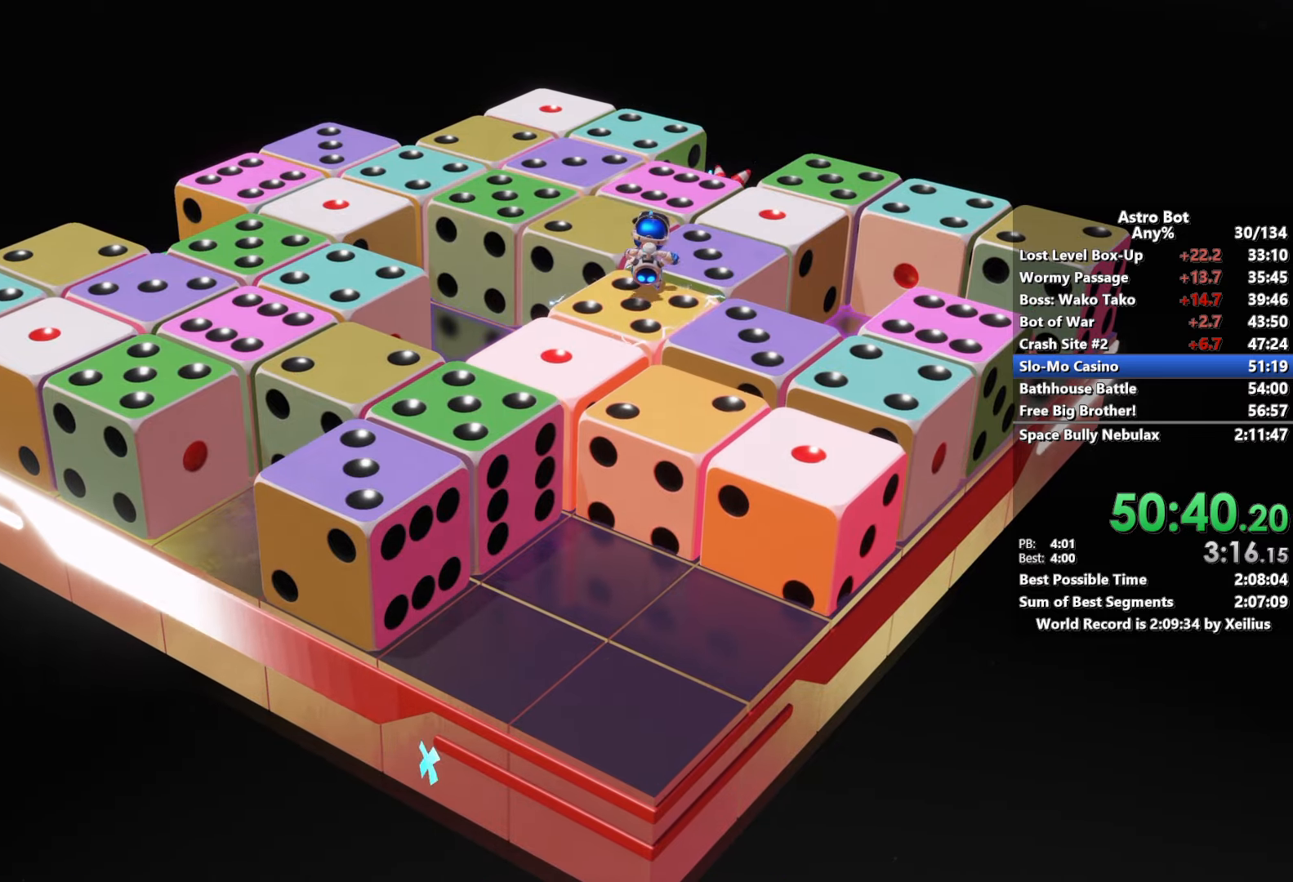
{"buttons": [], "left_stick": "up", "right_stick": "center", "events": []}
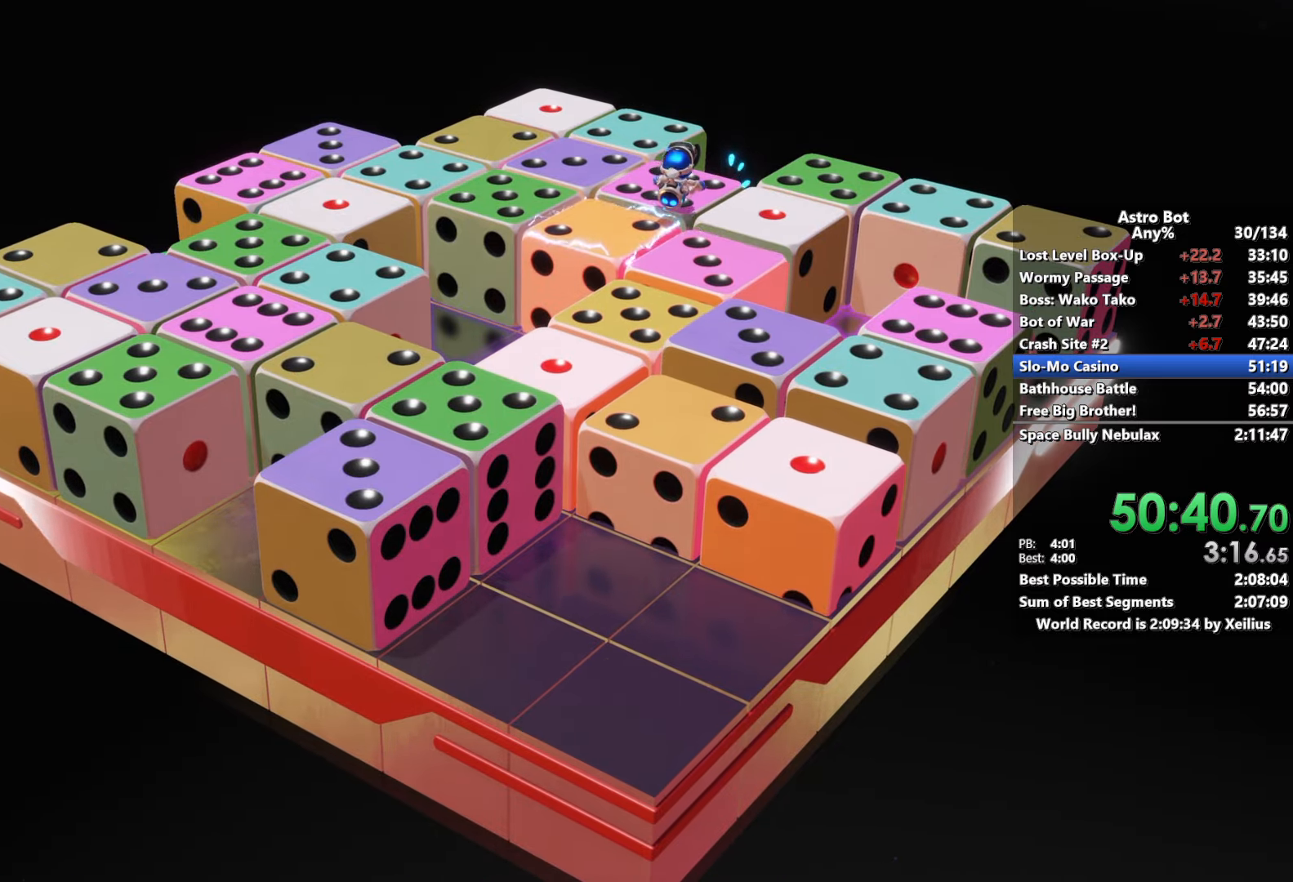
{"buttons": ["SQUARE"], "left_stick": "down", "right_stick": "down", "events": [[33, "right_stick", "down"], [450, "SQUARE", "down"], [500, "left_stick", "down"]]}
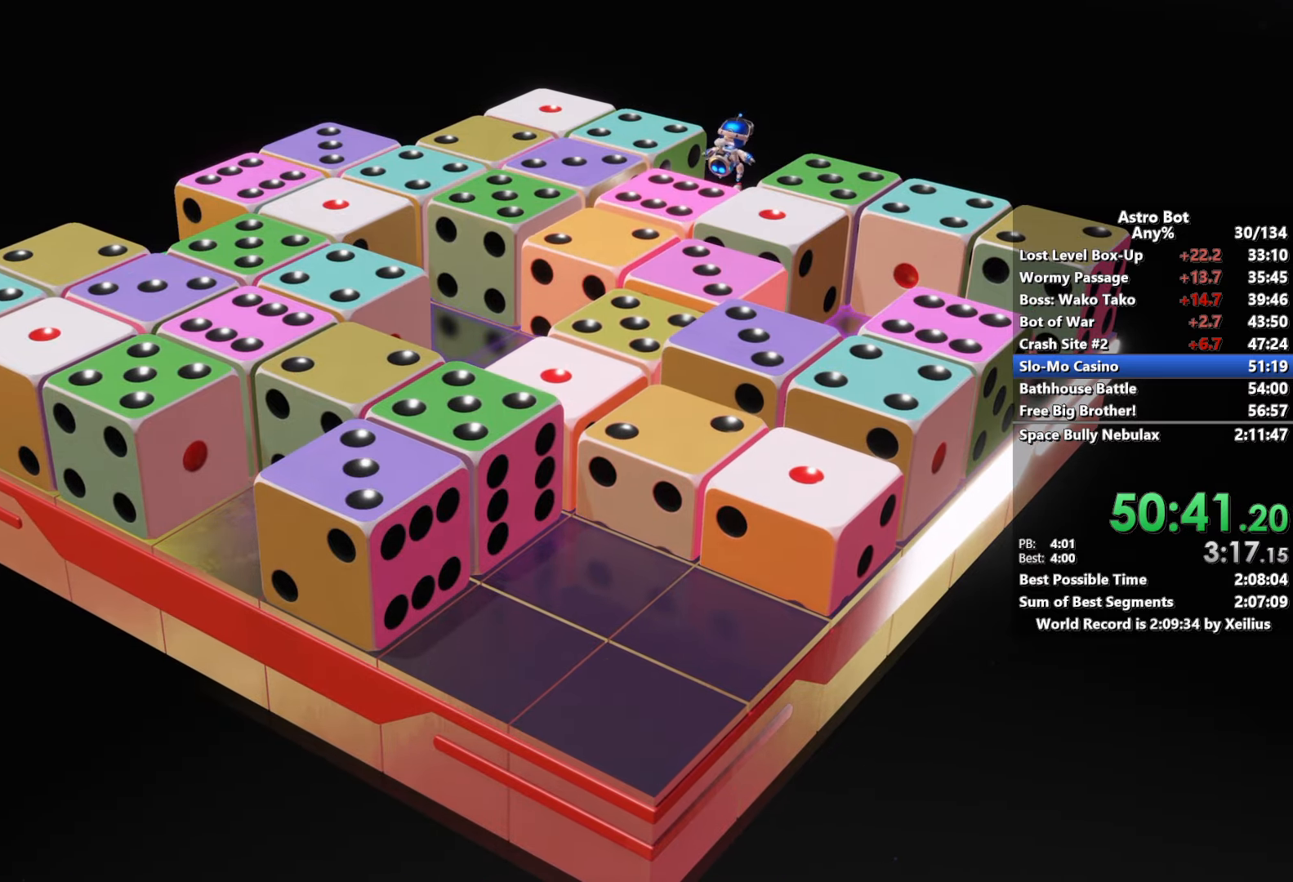
{"buttons": ["CROSS"], "left_stick": "down-left", "right_stick": "center", "events": [[83, "SQUARE", "up"], [100, "right_stick", "center"], [133, "SQUARE", "down"], [133, "left_stick", "down-left"], [250, "SQUARE", "up"], [450, "CROSS", "down"]]}
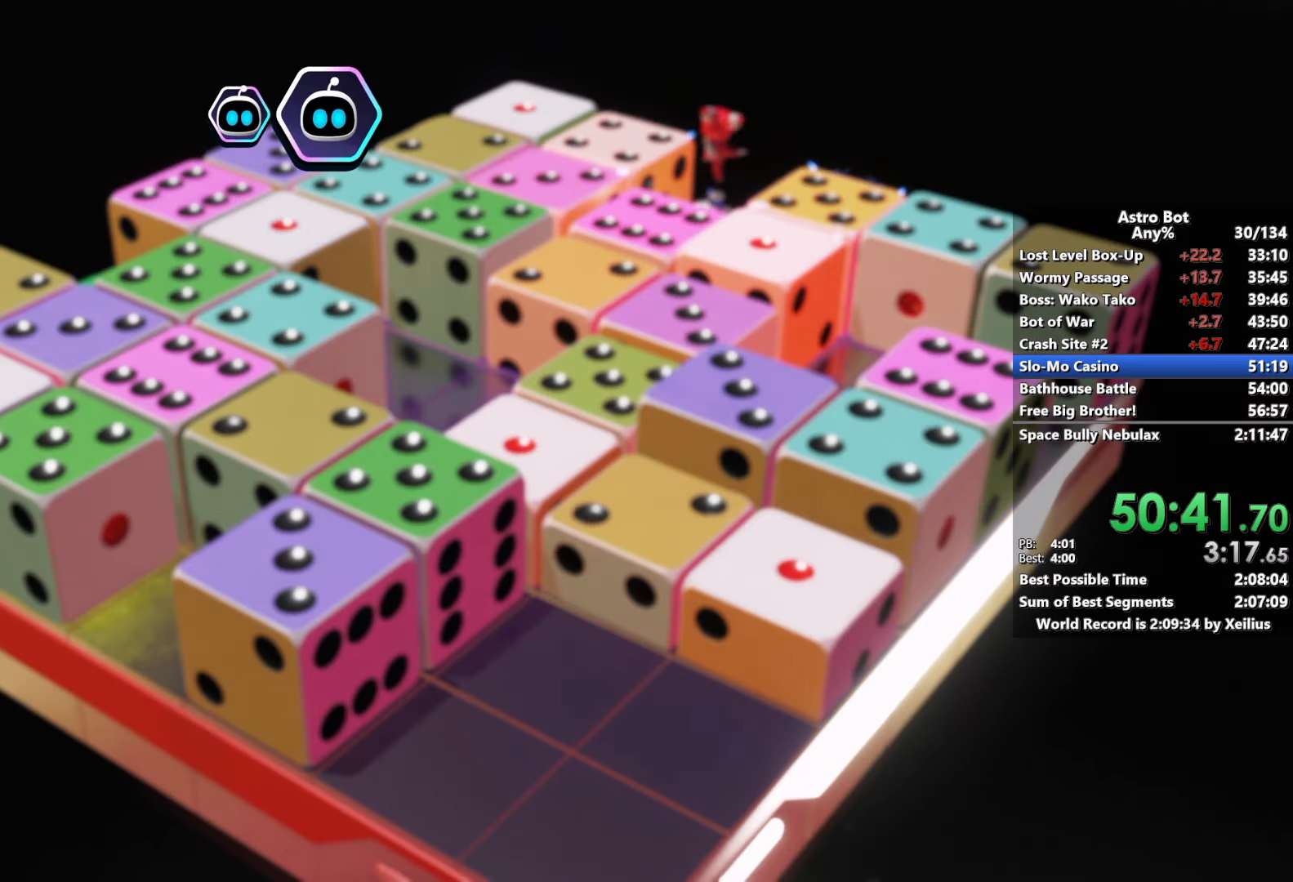
{"buttons": ["CROSS"], "left_stick": "down-left", "right_stick": "center", "events": []}
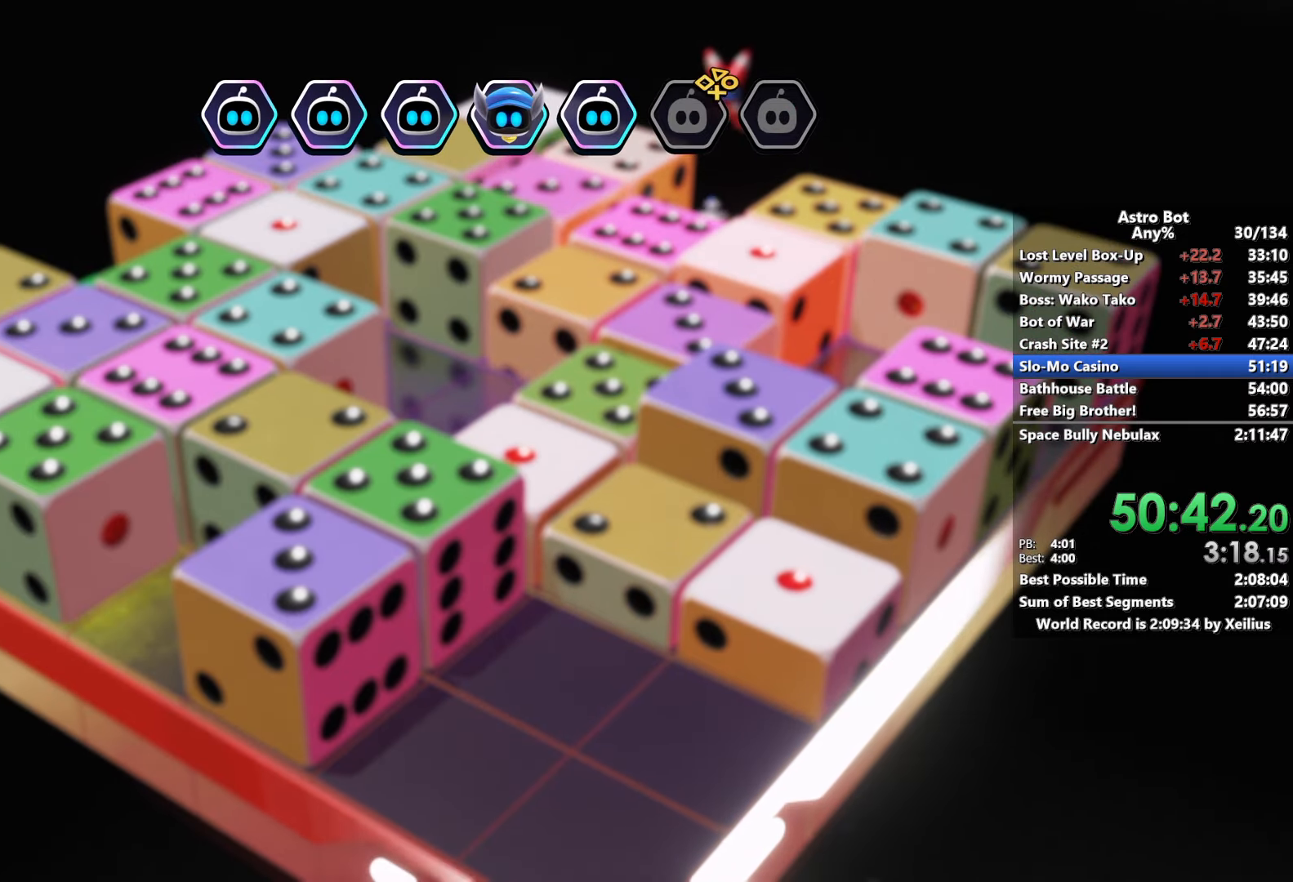
{"buttons": ["CROSS"], "left_stick": "down-left", "right_stick": "center", "events": []}
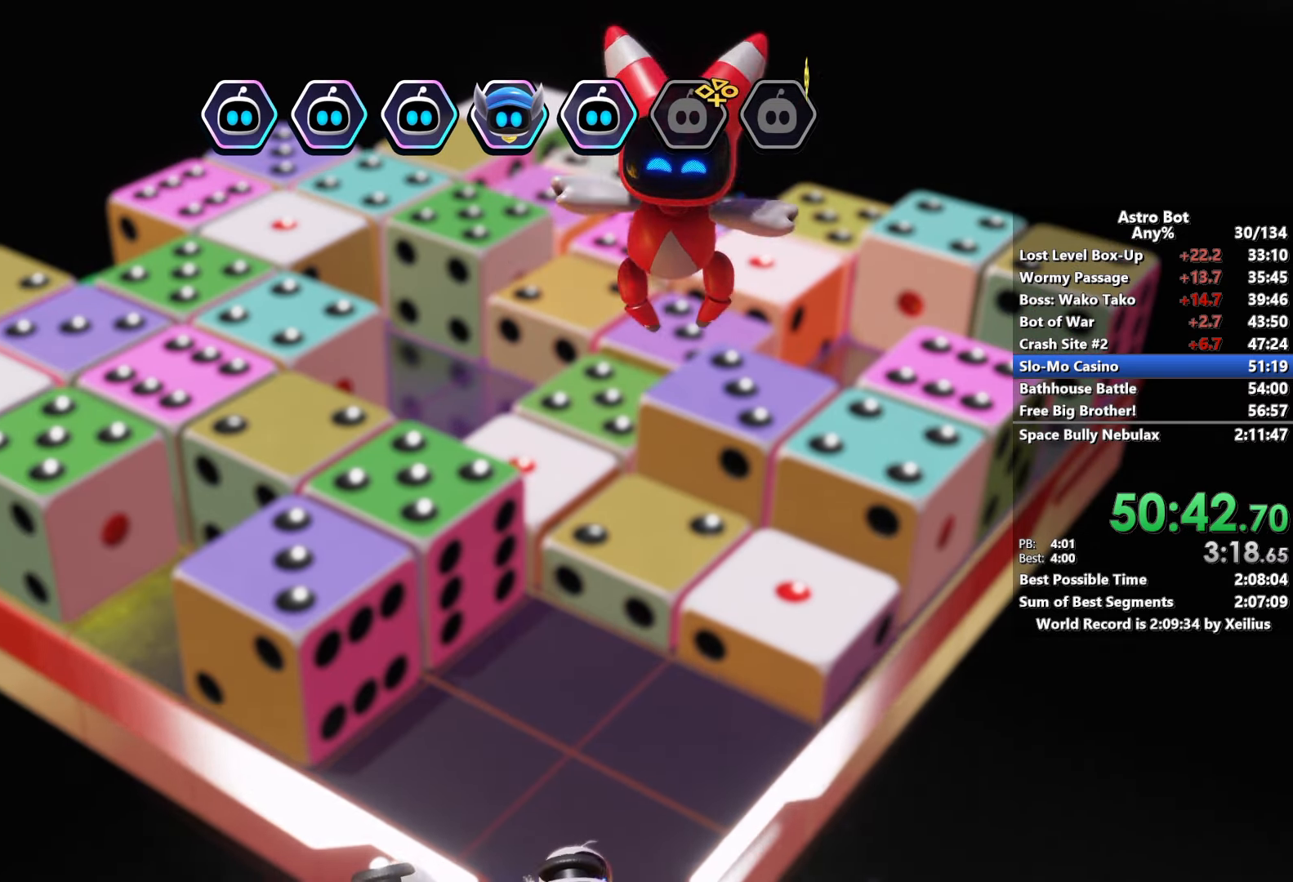
{"buttons": ["CROSS"], "left_stick": "down-left", "right_stick": "center", "events": []}
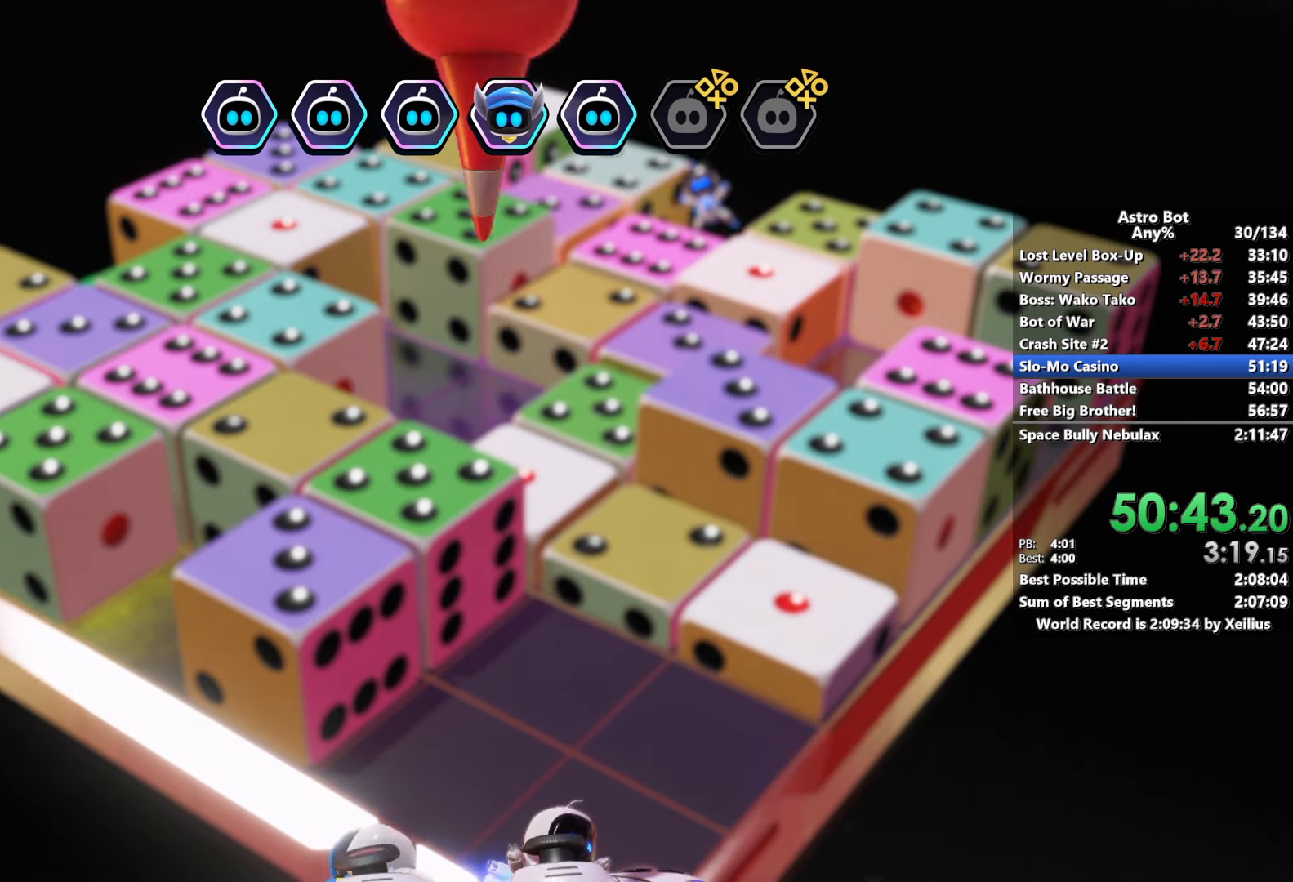
{"buttons": ["CROSS"], "left_stick": "down-left", "right_stick": "center", "events": []}
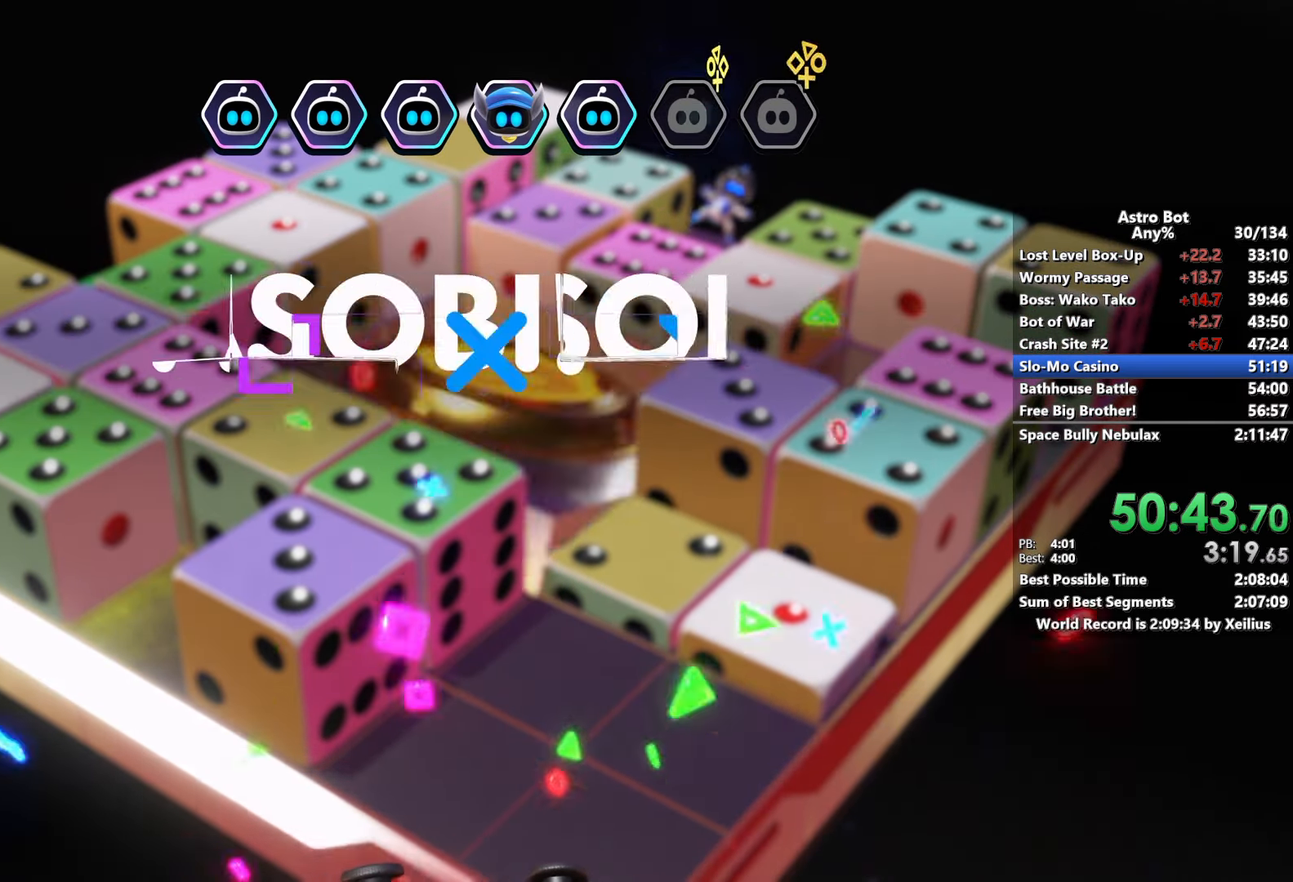
{"buttons": ["CROSS"], "left_stick": "down-left", "right_stick": "center", "events": []}
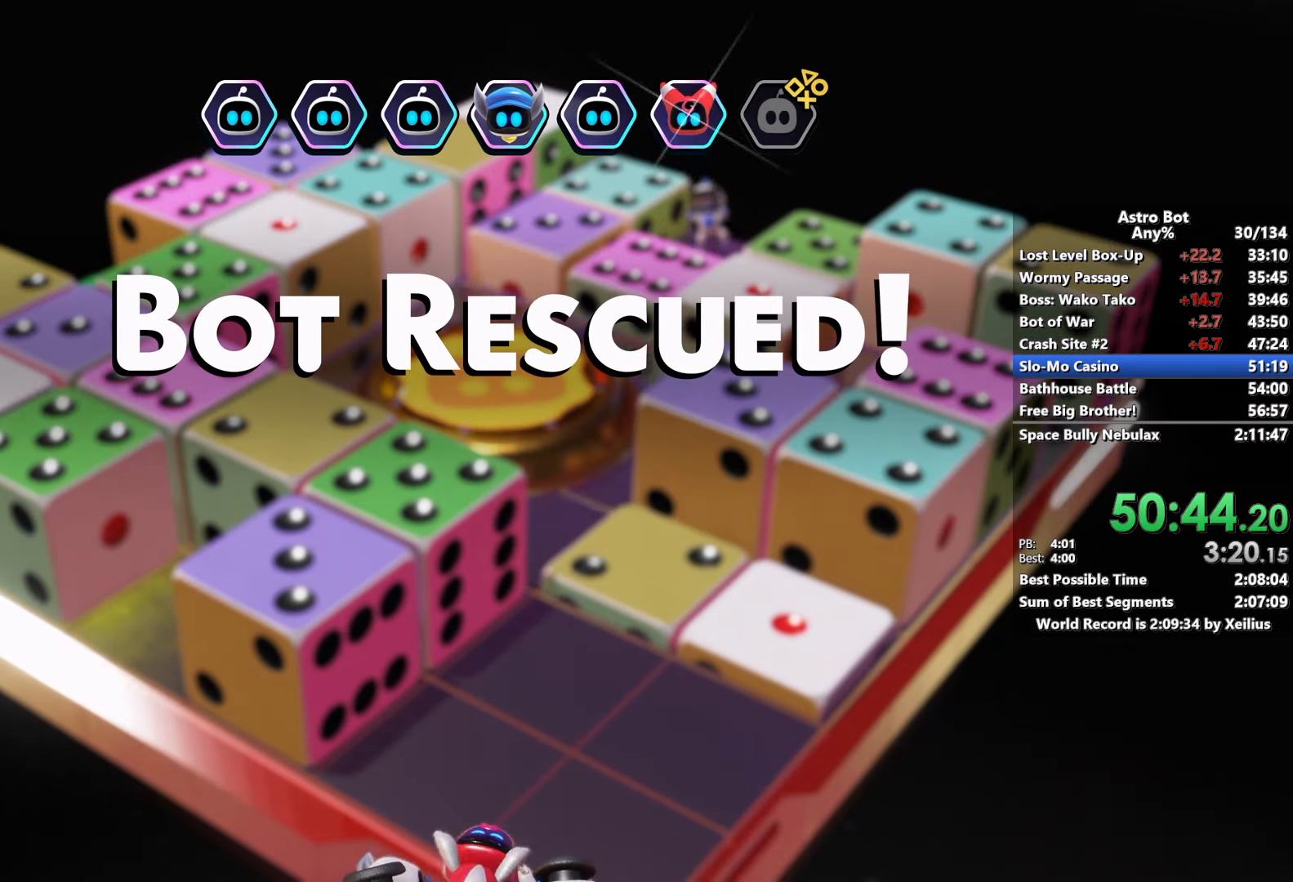
{"buttons": ["CROSS"], "left_stick": "down-left", "right_stick": "center", "events": []}
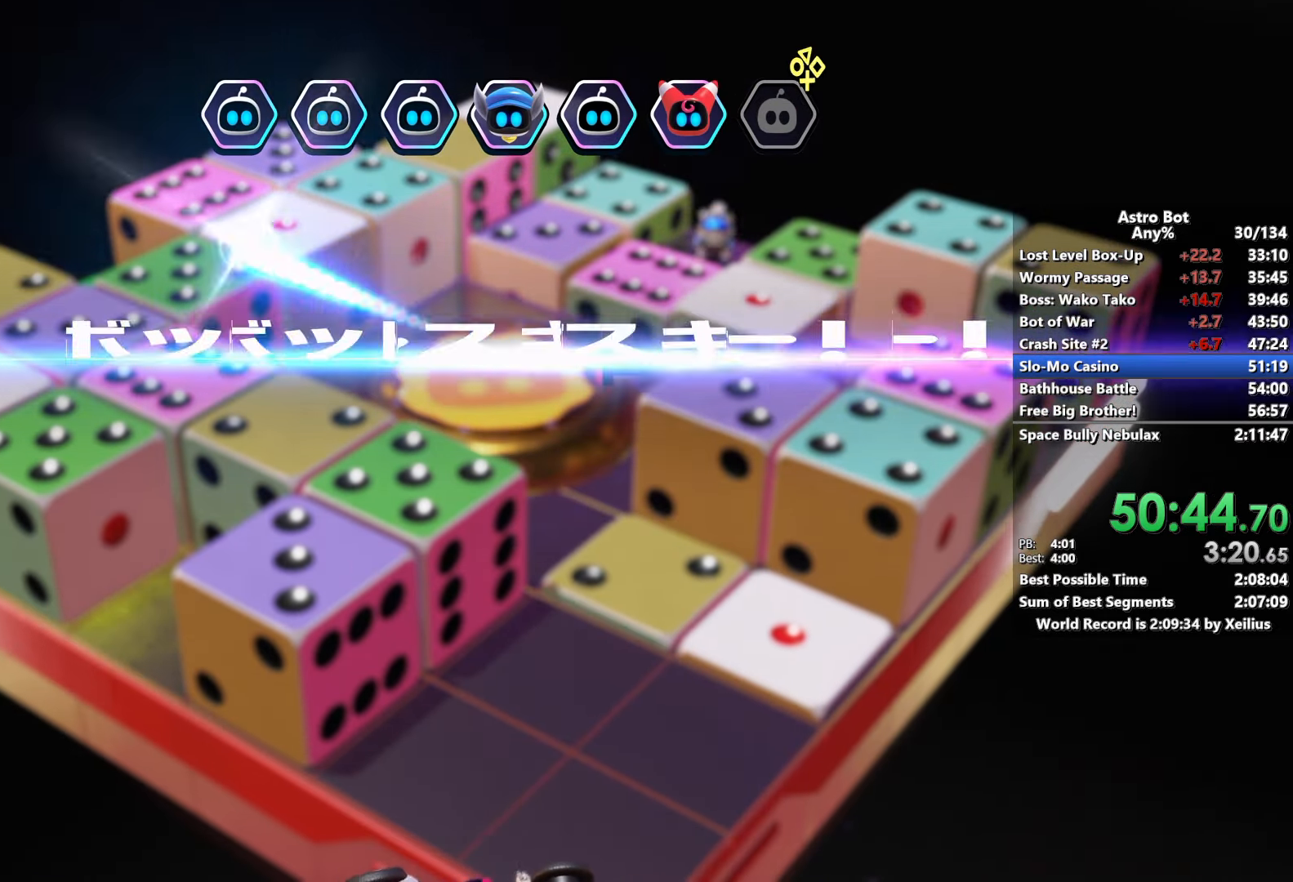
{"buttons": ["CROSS"], "left_stick": "down-left", "right_stick": "center", "events": []}
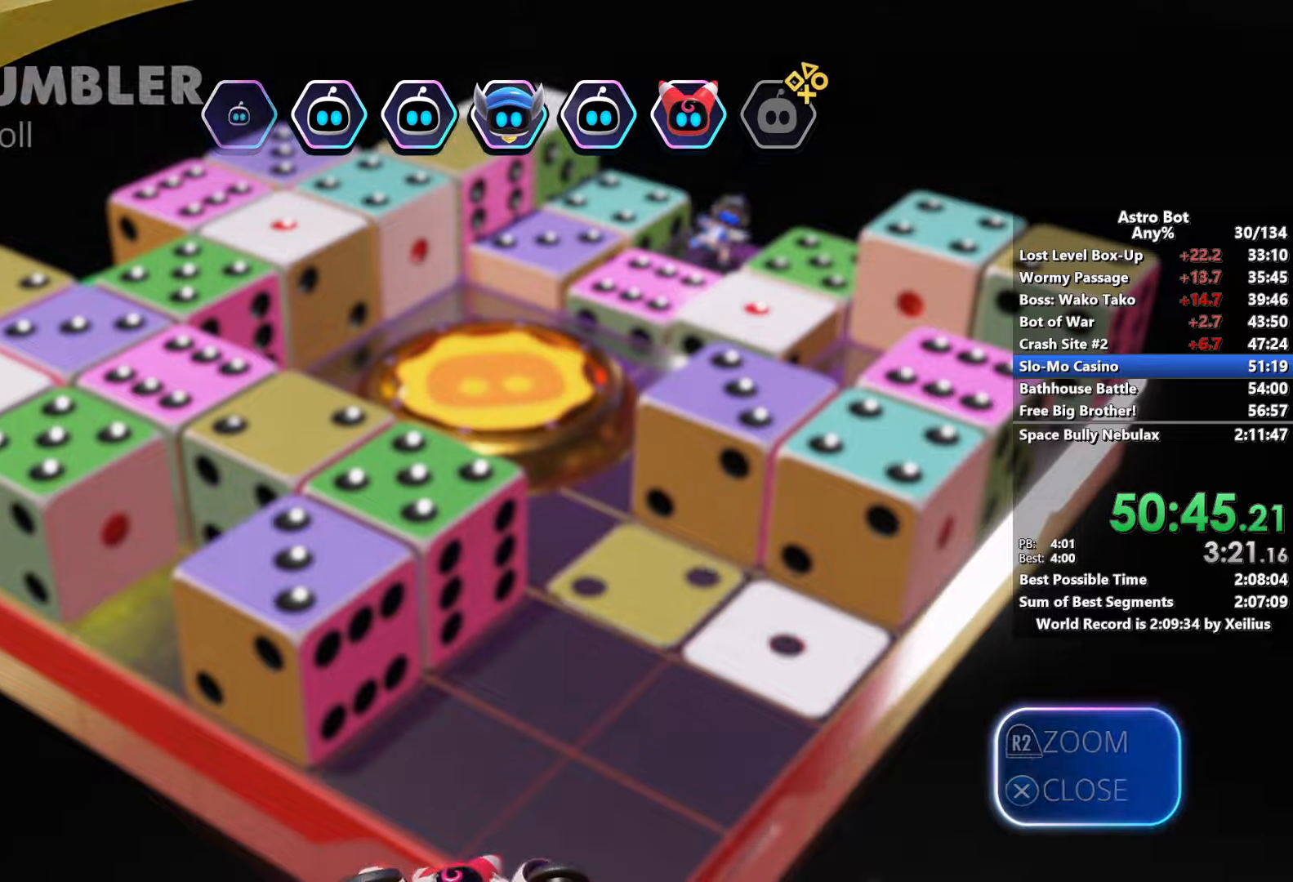
{"buttons": [], "left_stick": "down-left", "right_stick": "center", "events": [[216, "CROSS", "up"], [366, "CROSS", "down"], [500, "CROSS", "up"]]}
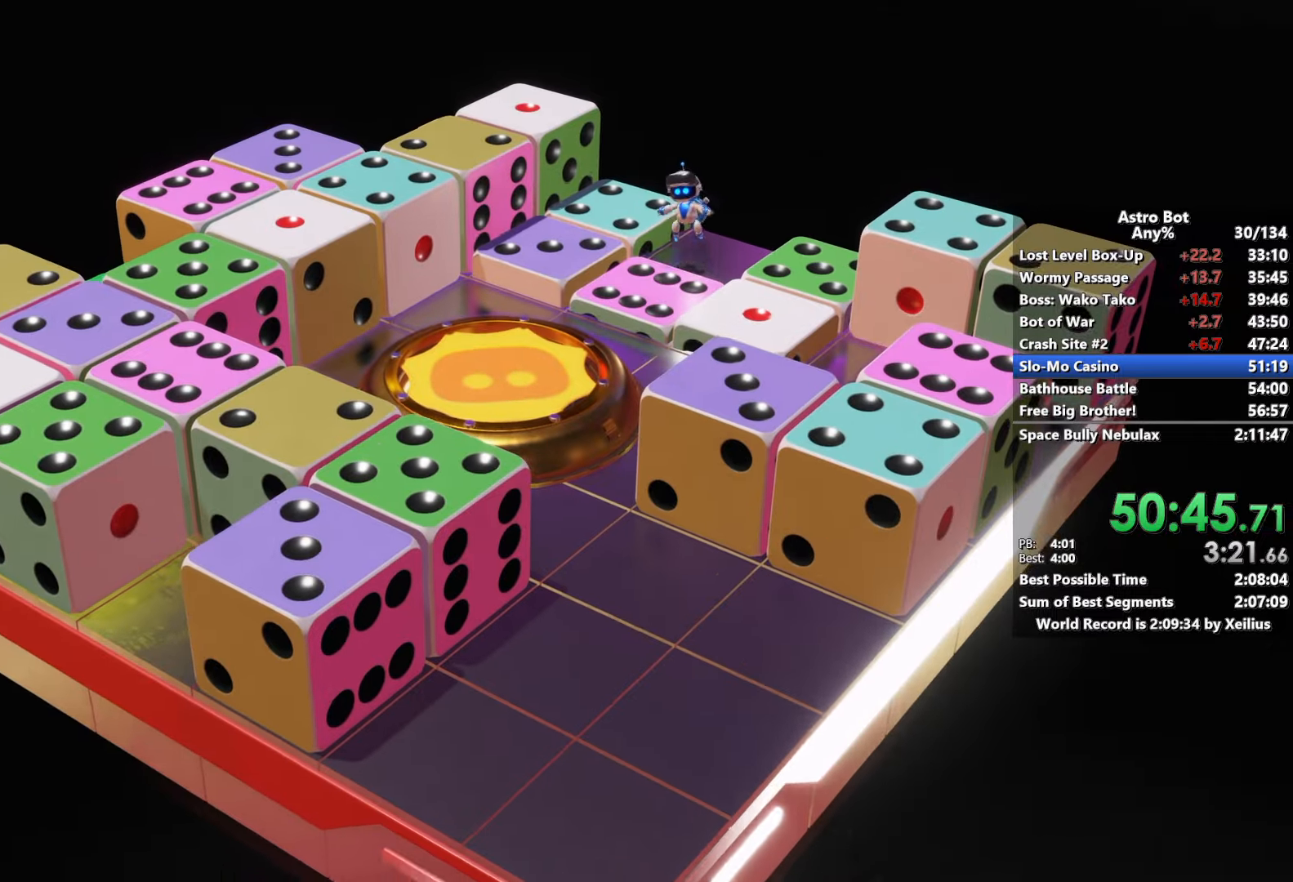
{"buttons": [], "left_stick": "down-left", "right_stick": "center", "events": [[66, "CROSS", "down"], [183, "CROSS", "up"]]}
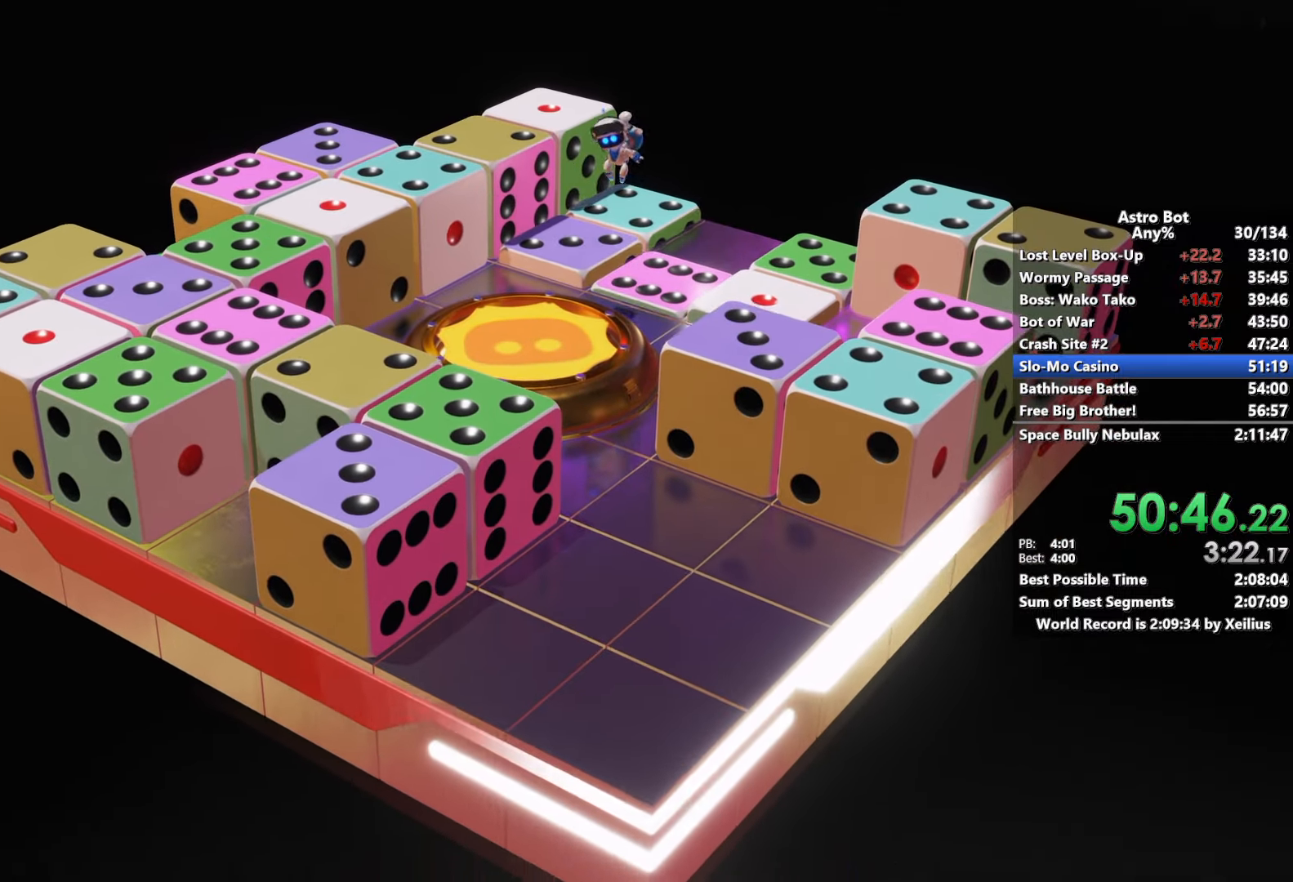
{"buttons": [], "left_stick": "up-right", "right_stick": "right", "events": [[50, "left_stick", "down"], [266, "left_stick", "up-right"], [416, "right_stick", "right"]]}
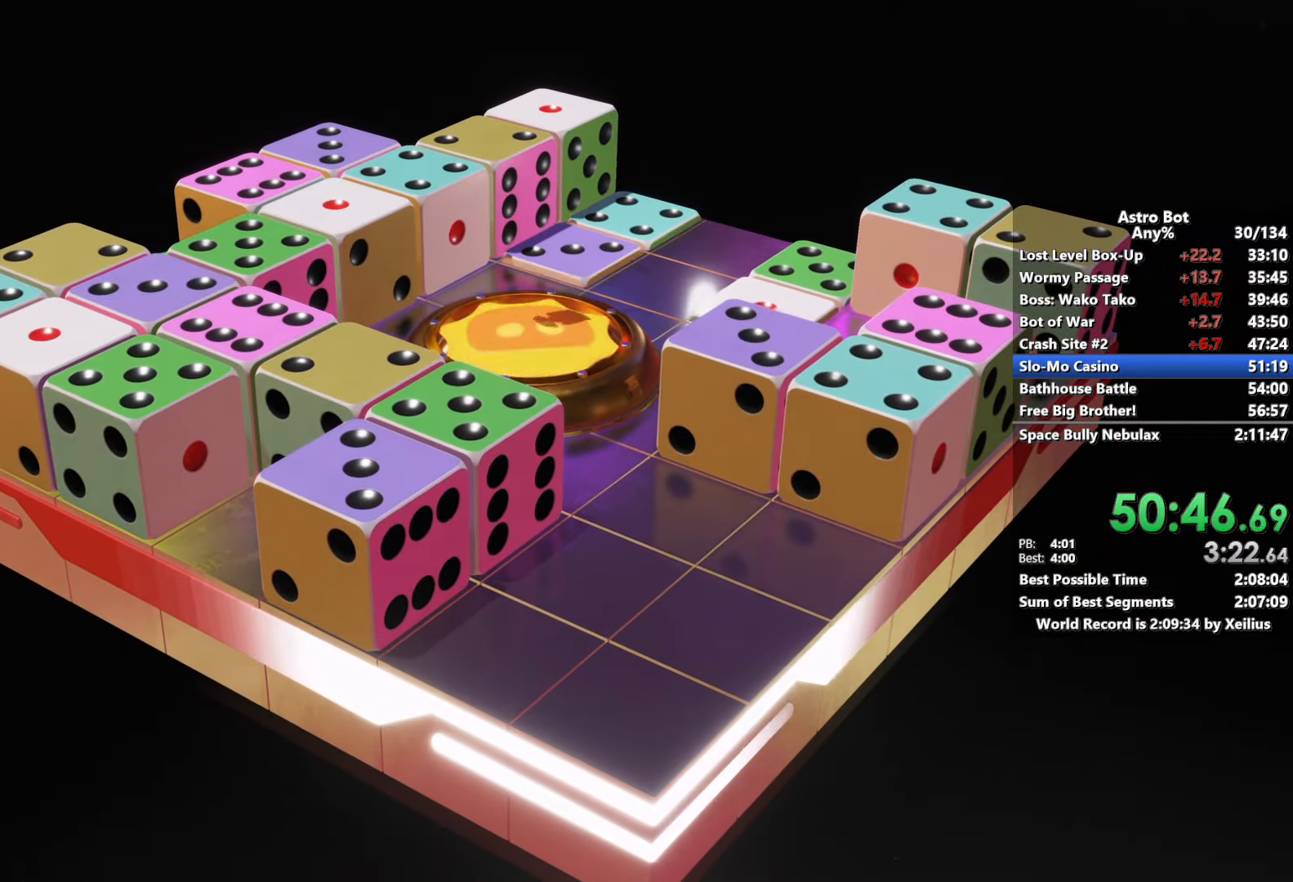
{"buttons": [], "left_stick": "up-right", "right_stick": "right", "events": []}
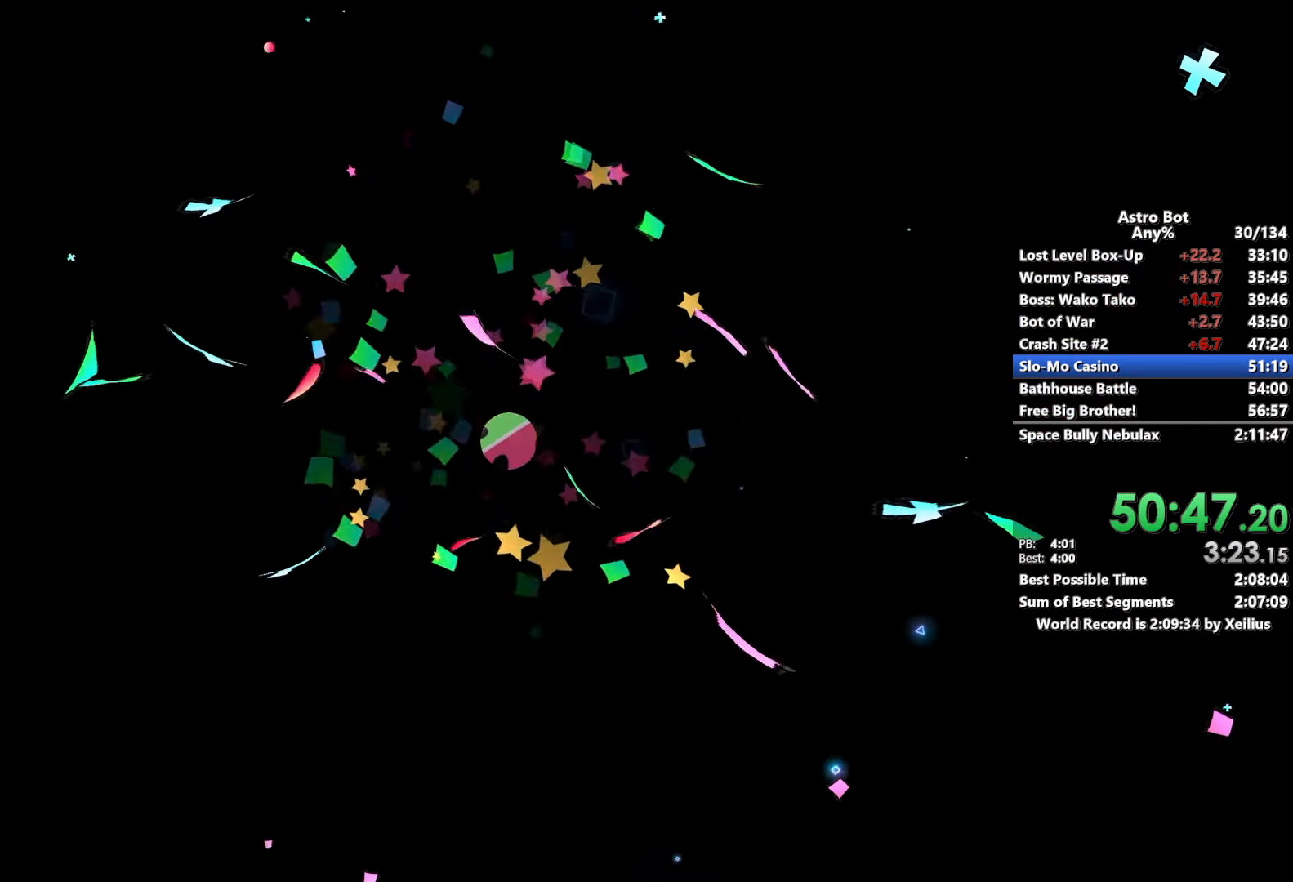
{"buttons": [], "left_stick": "up-right", "right_stick": "right", "events": []}
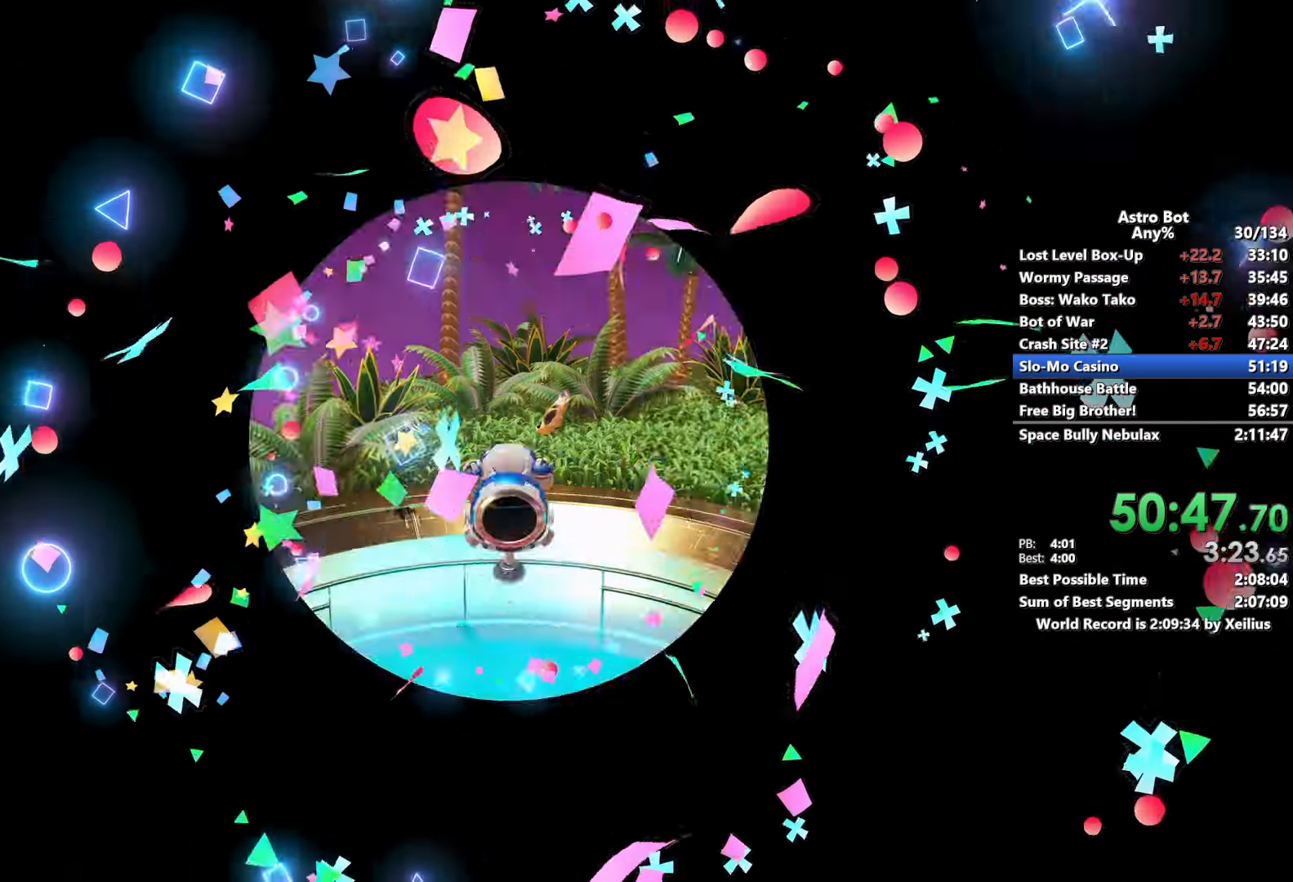
{"buttons": [], "left_stick": "up-right", "right_stick": "right", "events": []}
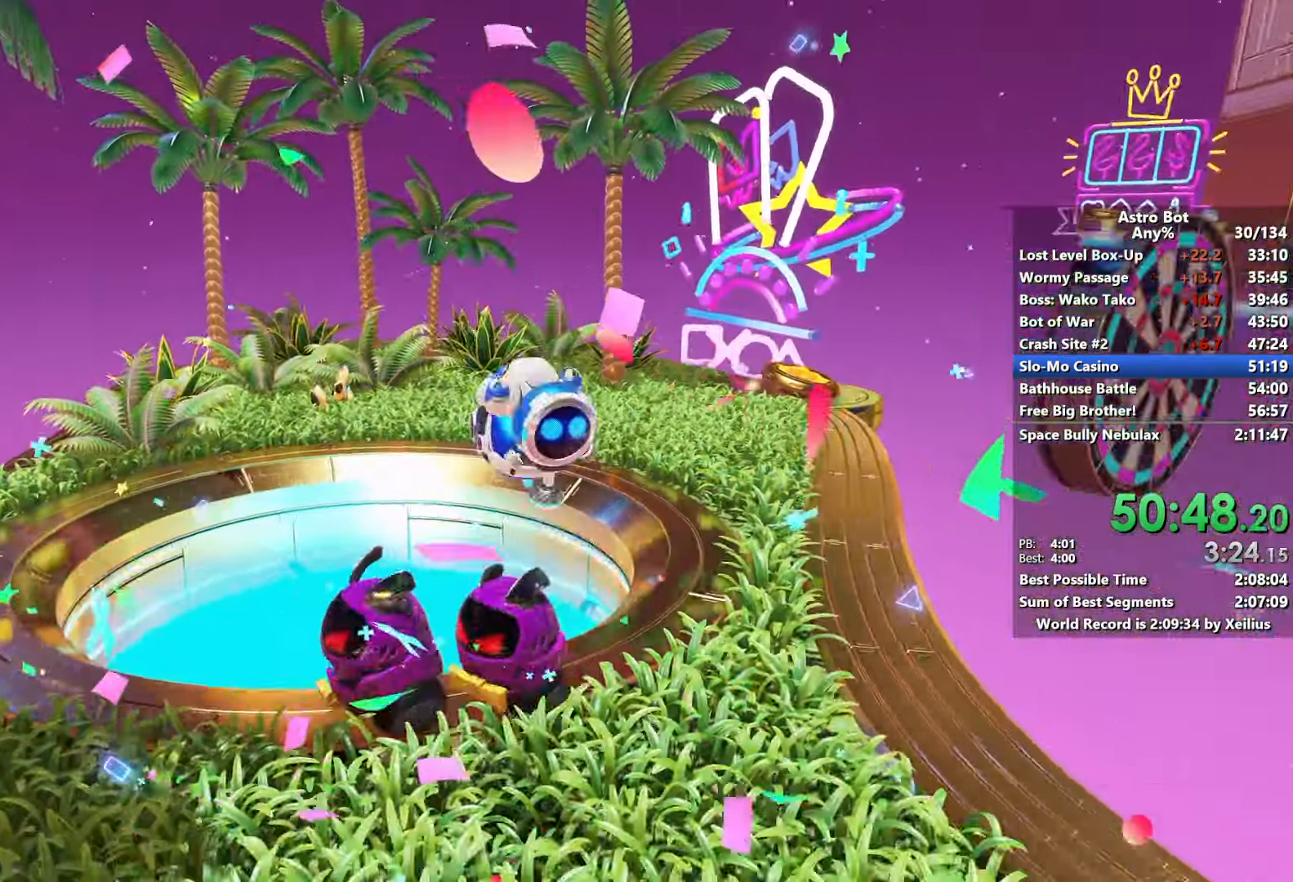
{"buttons": [], "left_stick": "up", "right_stick": "right", "events": [[200, "SQUARE", "down"], [200, "left_stick", "up"], [333, "SQUARE", "up"]]}
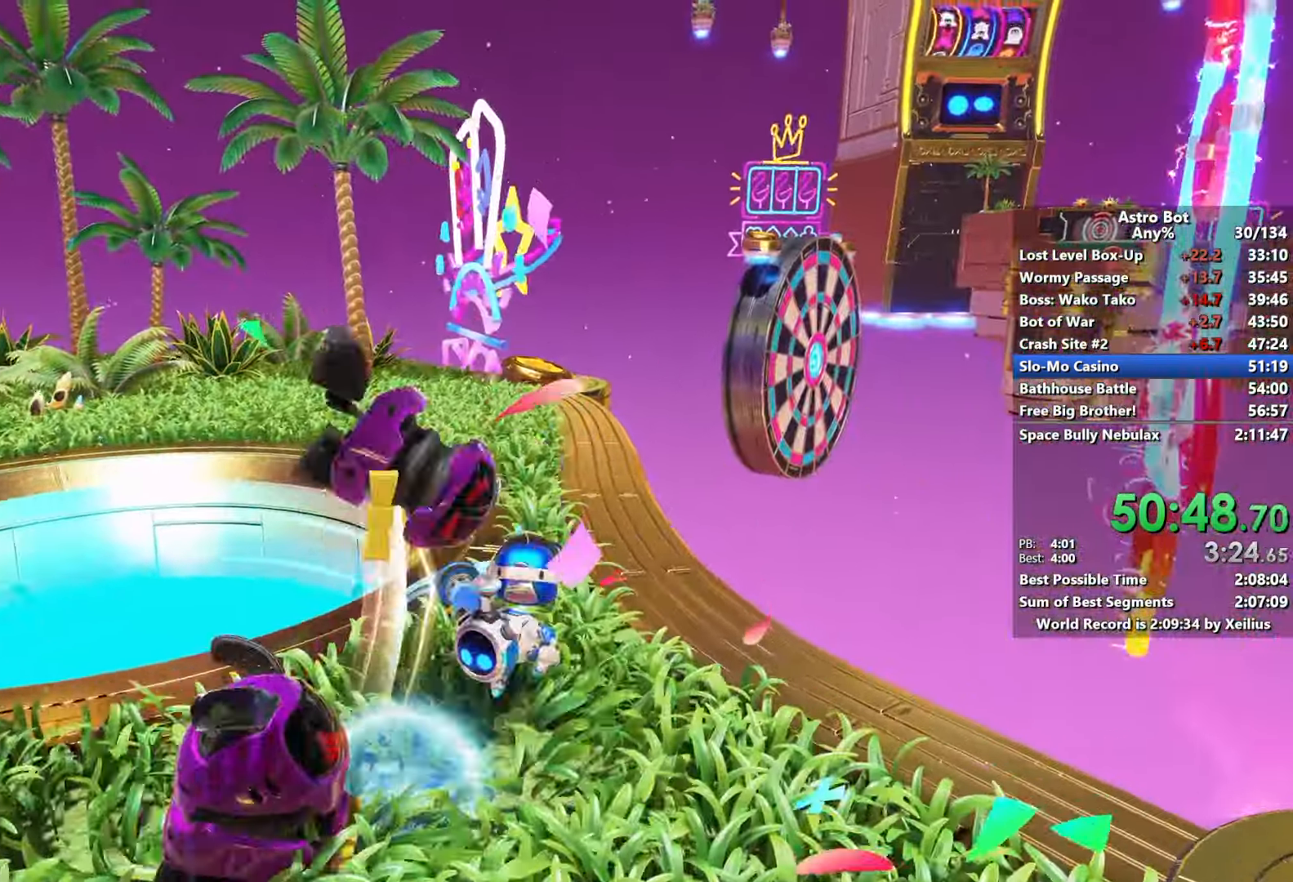
{"buttons": [], "left_stick": "up", "right_stick": "right", "events": []}
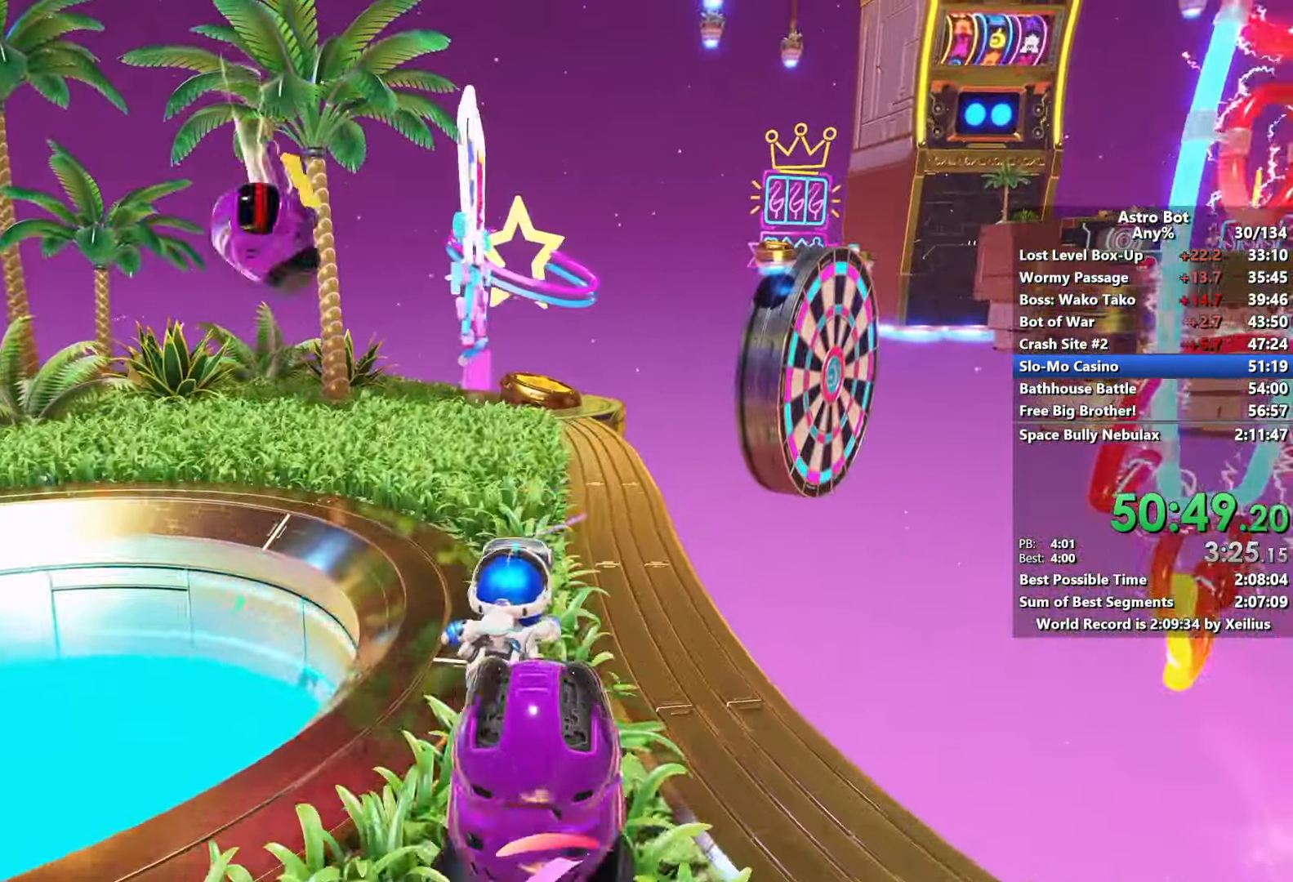
{"buttons": [], "left_stick": "up", "right_stick": "center", "events": [[183, "right_stick", "center"]]}
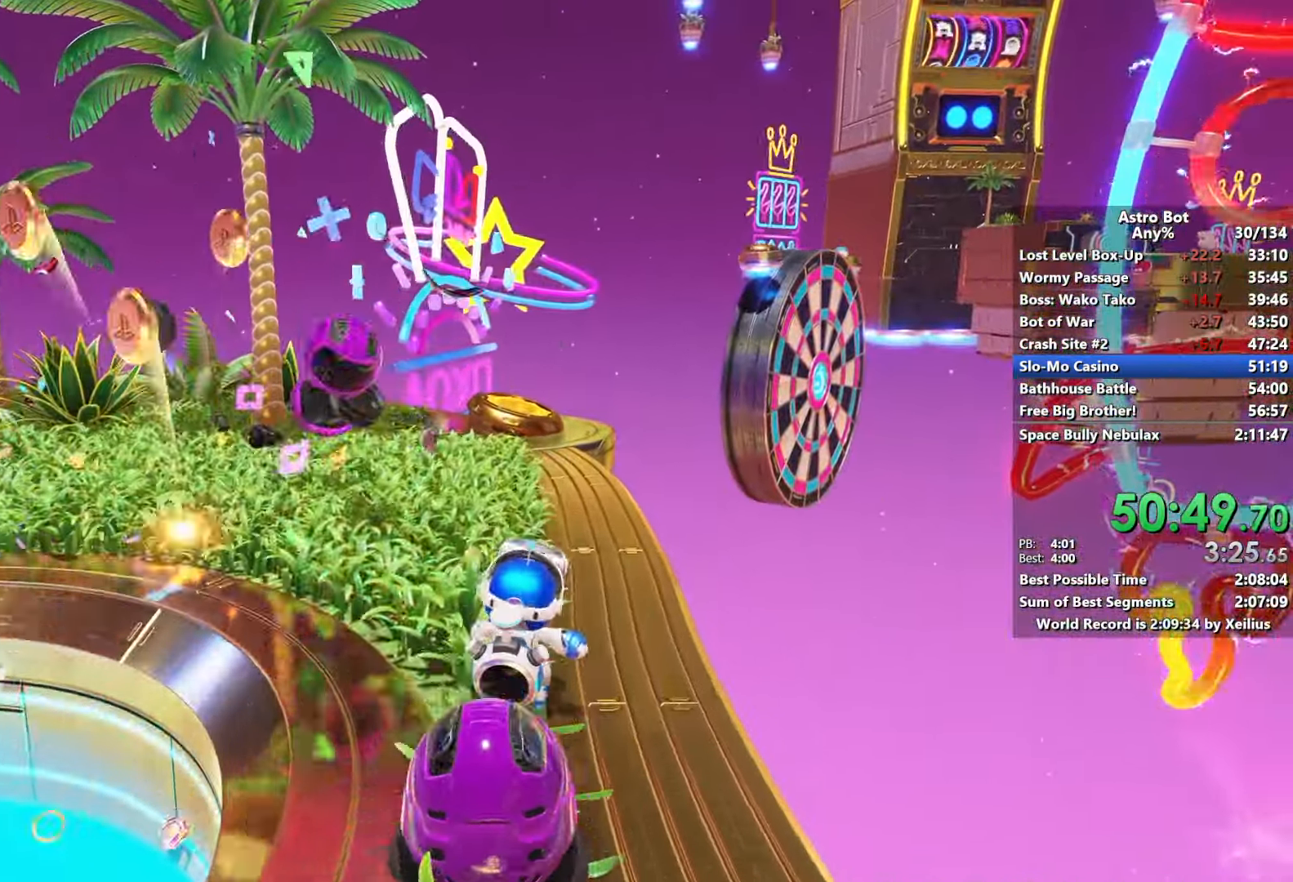
{"buttons": [], "left_stick": "up", "right_stick": "right", "events": [[183, "SQUARE", "down"], [266, "SQUARE", "up"], [433, "right_stick", "right"]]}
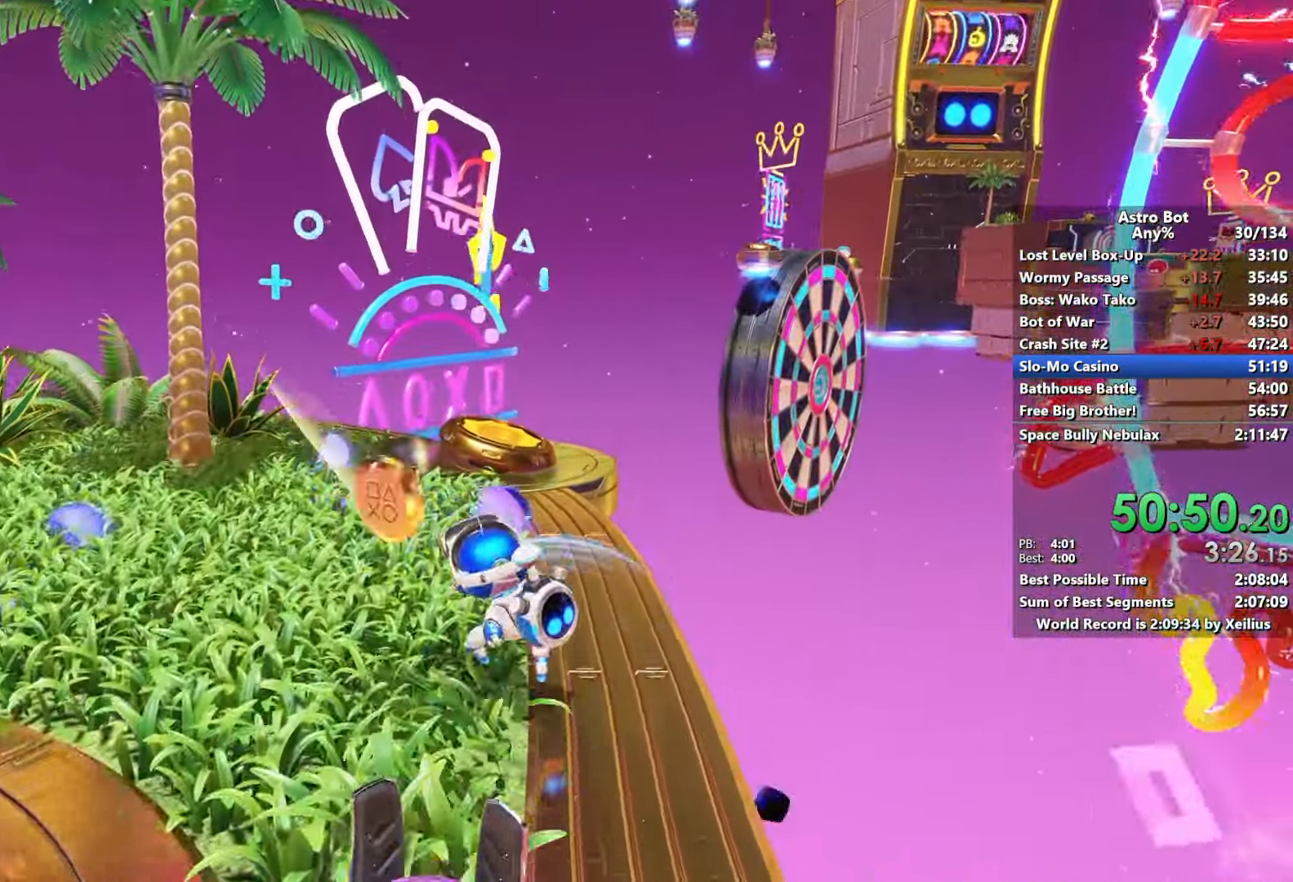
{"buttons": [], "left_stick": "up", "right_stick": "center", "events": [[50, "right_stick", "center"]]}